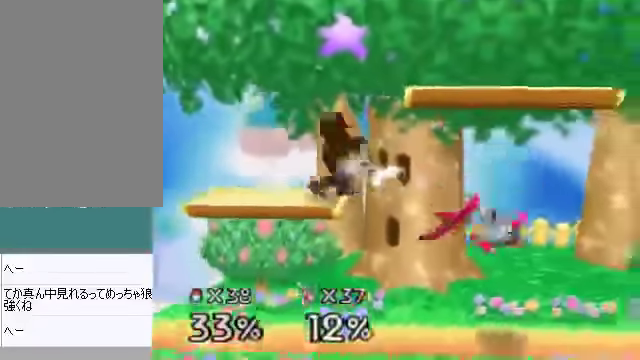
Gameplay with a controller (Nintendo layout); each line is a JSON object with the inputs held at the frame after it. "events" lists button and stick changes between this image and that frame as [ms after this image, input, new state], when the widget could be followed in between. Not read: L3 R3 Z.
{"buttons": [], "left_stick": "right", "events": [[34, "left_stick", "right"], [101, "left_stick", "center"], [134, "B", "down"], [168, "B", "up"], [235, "left_stick", "right"]]}
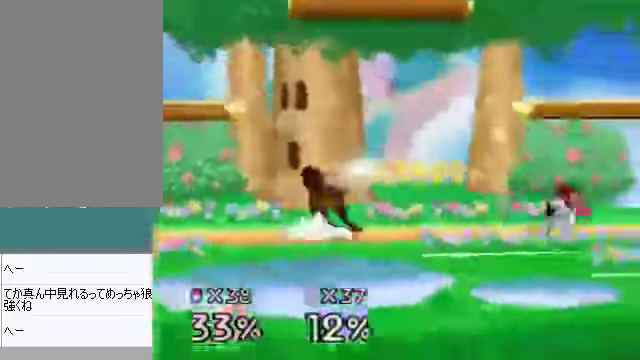
{"buttons": [], "left_stick": "right", "events": [[368, "left_stick", "center"], [502, "left_stick", "right"]]}
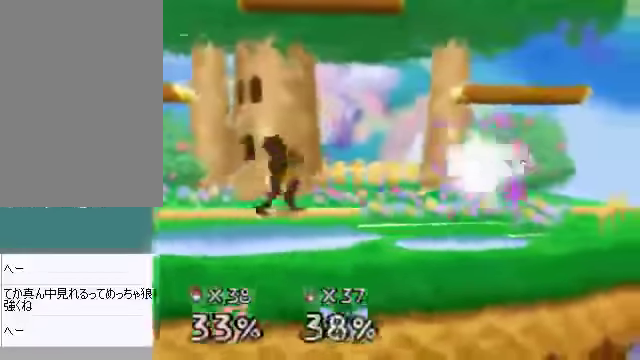
{"buttons": [], "left_stick": "right", "events": []}
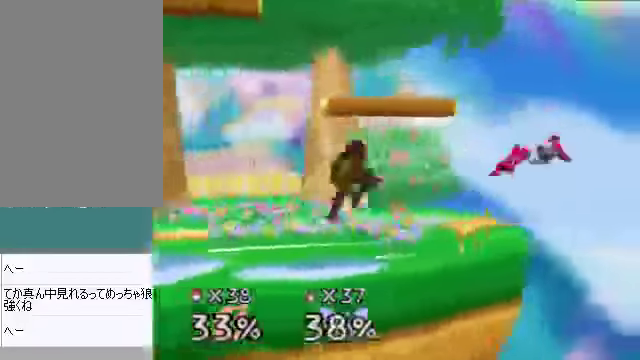
{"buttons": [], "left_stick": "left", "events": [[268, "left_stick", "center"], [469, "left_stick", "left"]]}
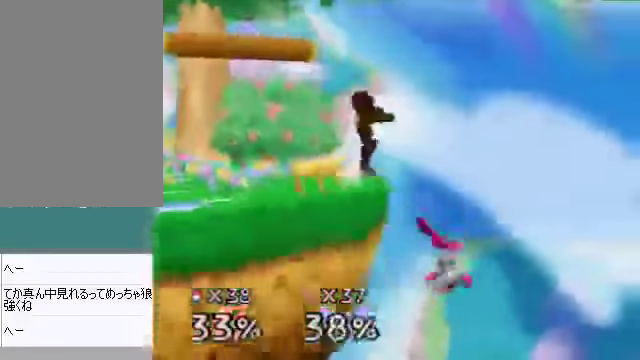
{"buttons": [], "left_stick": "down", "events": [[167, "left_stick", "center"], [301, "left_stick", "right"], [435, "left_stick", "down"]]}
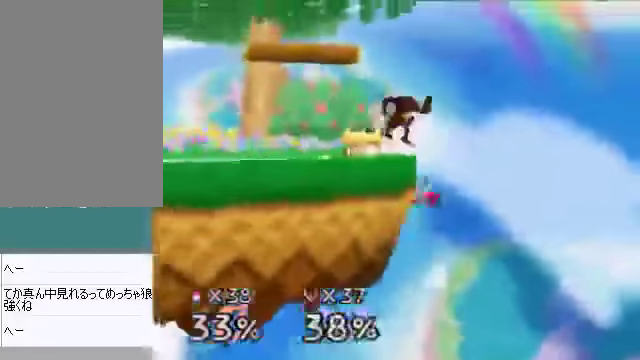
{"buttons": [], "left_stick": "center", "events": [[201, "left_stick", "center"]]}
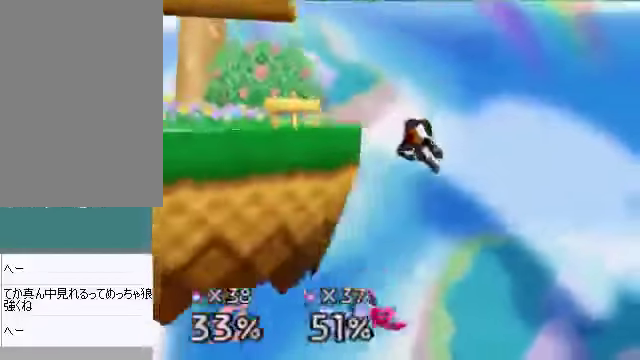
{"buttons": [], "left_stick": "up-left", "events": [[234, "left_stick", "up-left"], [268, "C_DOWN", "down"], [268, "C_LEFT", "down"], [301, "C_DOWN", "up"], [301, "C_LEFT", "up"], [301, "C_RIGHT", "down"], [301, "C_UP", "down"], [335, "C_RIGHT", "up"], [335, "C_UP", "up"]]}
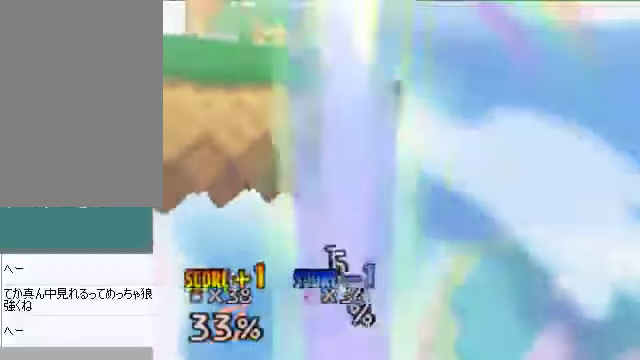
{"buttons": [], "left_stick": "down", "events": [[402, "left_stick", "center"], [469, "left_stick", "down"]]}
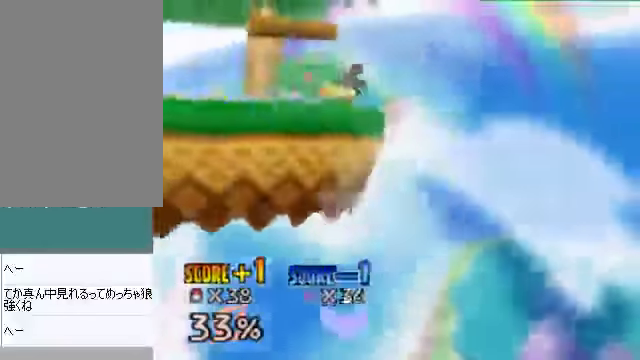
{"buttons": [], "left_stick": "center", "events": [[33, "left_stick", "center"], [134, "left_stick", "right"], [234, "B", "down"], [268, "left_stick", "center"], [301, "B", "up"]]}
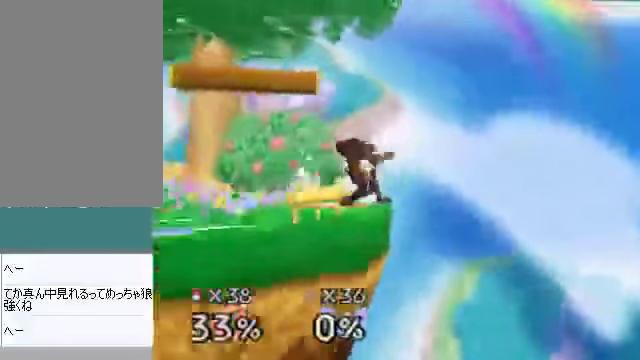
{"buttons": [], "left_stick": "center", "events": []}
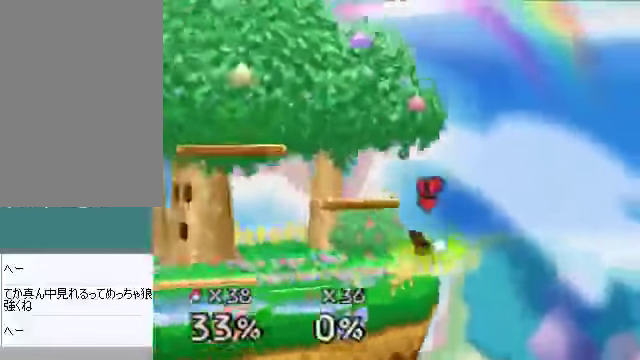
{"buttons": [], "left_stick": "center", "events": []}
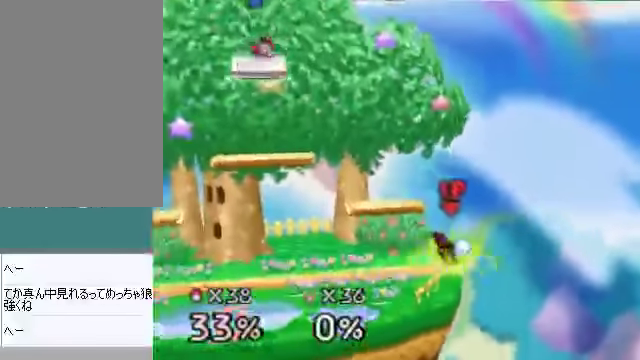
{"buttons": [], "left_stick": "center", "events": []}
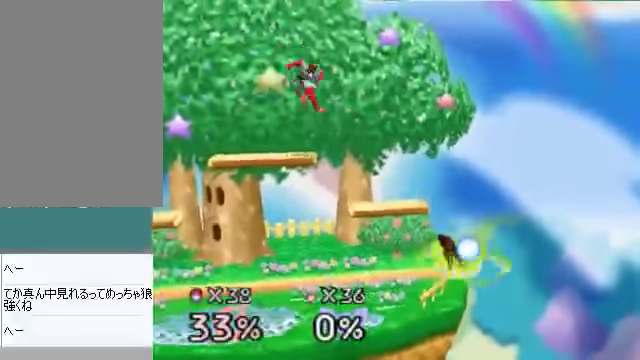
{"buttons": [], "left_stick": "center", "events": []}
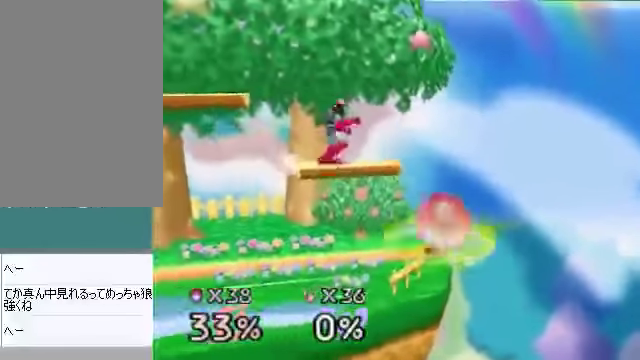
{"buttons": [], "left_stick": "center", "events": [[100, "left_stick", "left"], [401, "left_stick", "center"]]}
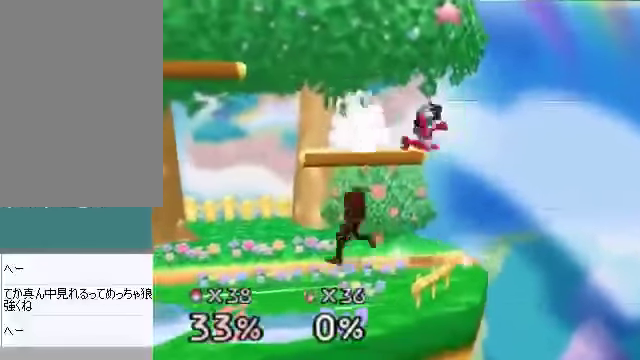
{"buttons": ["C_DOWN"], "left_stick": "center", "events": [[33, "left_stick", "right"], [234, "left_stick", "center"], [502, "C_DOWN", "down"]]}
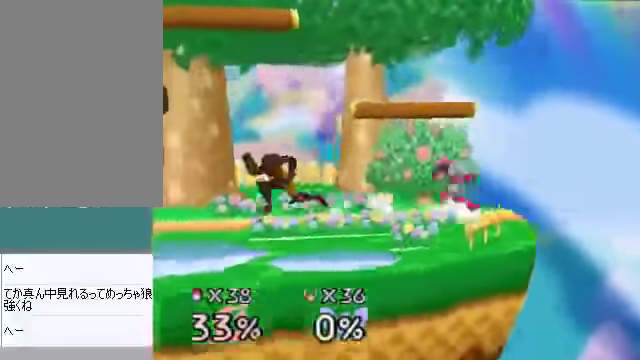
{"buttons": [], "left_stick": "down", "events": [[33, "C_DOWN", "up"], [33, "left_stick", "left"], [502, "left_stick", "down"]]}
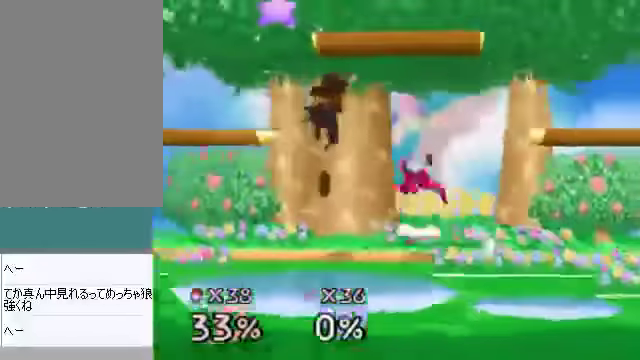
{"buttons": [], "left_stick": "center", "events": [[67, "A", "down"], [134, "A", "up"], [134, "left_stick", "center"]]}
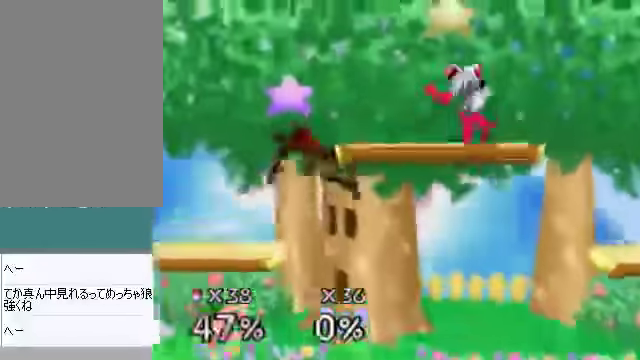
{"buttons": [], "left_stick": "right", "events": [[168, "A", "down"], [235, "A", "up"], [302, "A", "down"], [335, "A", "up"], [436, "left_stick", "right"]]}
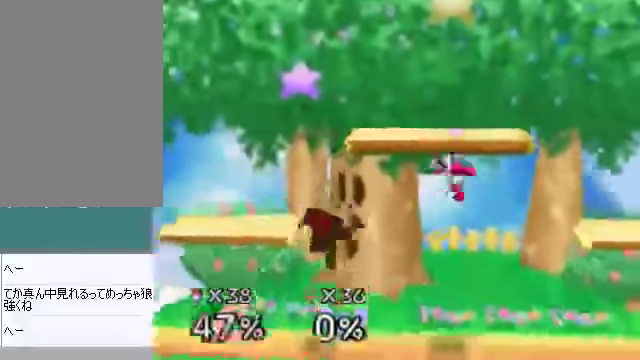
{"buttons": [], "left_stick": "left", "events": [[34, "A", "down"], [67, "A", "up"], [234, "left_stick", "center"], [368, "left_stick", "right"], [469, "left_stick", "left"]]}
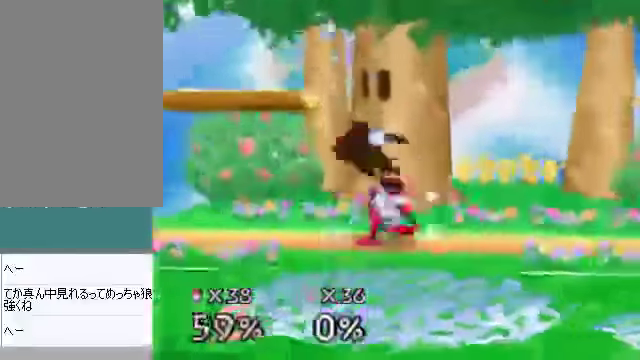
{"buttons": [], "left_stick": "center", "events": [[33, "left_stick", "center"]]}
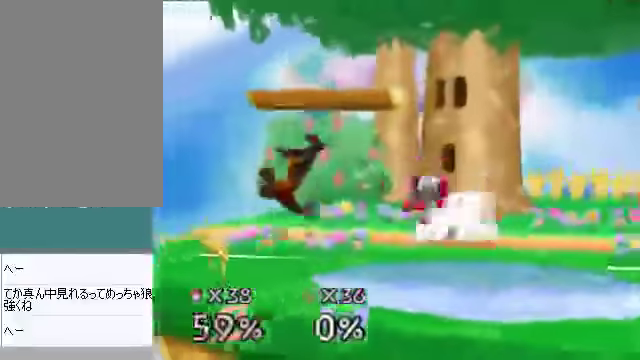
{"buttons": ["B"], "left_stick": "up-right", "events": [[469, "B", "down"], [469, "left_stick", "up-right"]]}
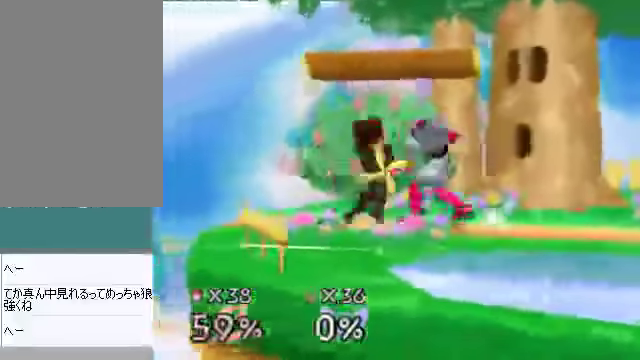
{"buttons": [], "left_stick": "left", "events": [[34, "B", "up"], [301, "C_LEFT", "down"], [301, "left_stick", "right"], [335, "C_DOWN", "down"], [368, "C_DOWN", "up"], [368, "C_LEFT", "up"], [368, "C_RIGHT", "down"], [368, "C_UP", "down"], [402, "C_UP", "up"], [435, "C_RIGHT", "up"], [435, "left_stick", "center"], [502, "left_stick", "left"]]}
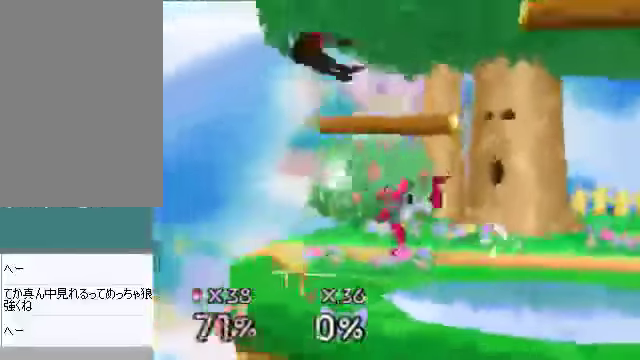
{"buttons": [], "left_stick": "left", "events": []}
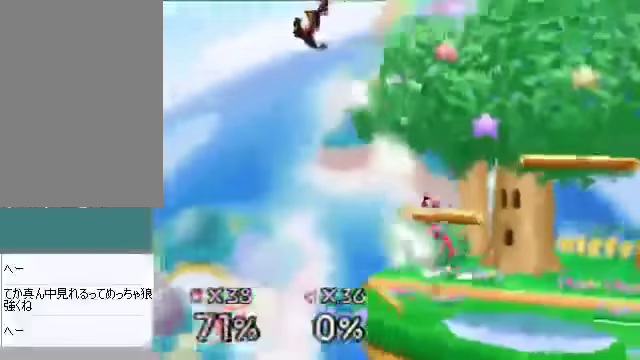
{"buttons": [], "left_stick": "left", "events": []}
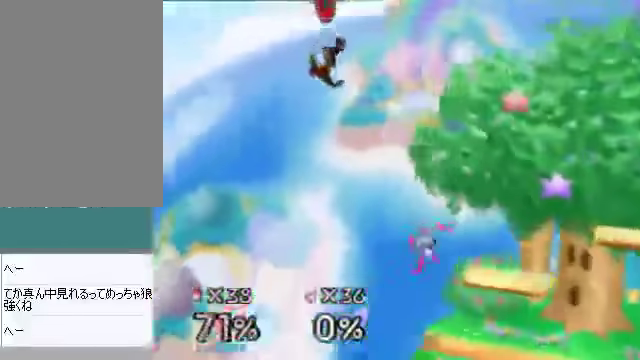
{"buttons": [], "left_stick": "down", "events": [[100, "left_stick", "down-left"], [234, "left_stick", "down-right"], [301, "left_stick", "right"], [502, "left_stick", "down"]]}
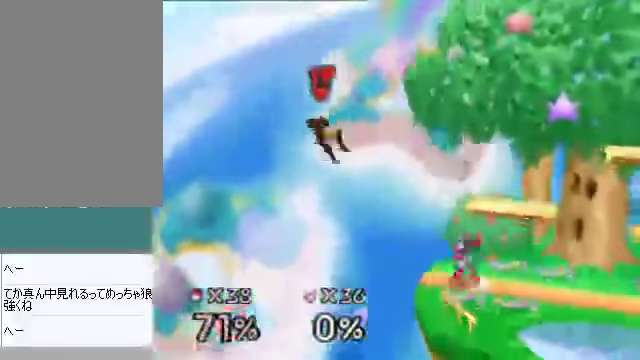
{"buttons": [], "left_stick": "right", "events": [[167, "left_stick", "right"]]}
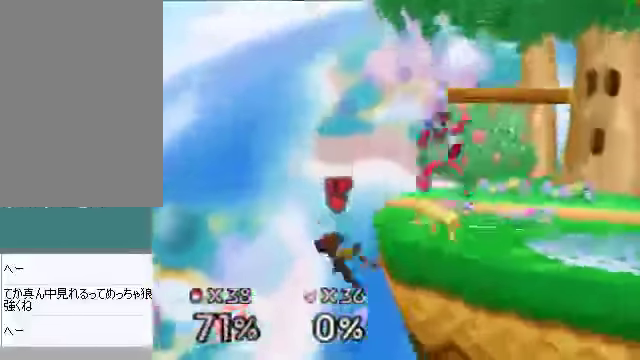
{"buttons": ["B"], "left_stick": "up-right", "events": [[67, "C_DOWN", "down"], [134, "left_stick", "up-right"], [201, "C_DOWN", "up"], [435, "B", "down"]]}
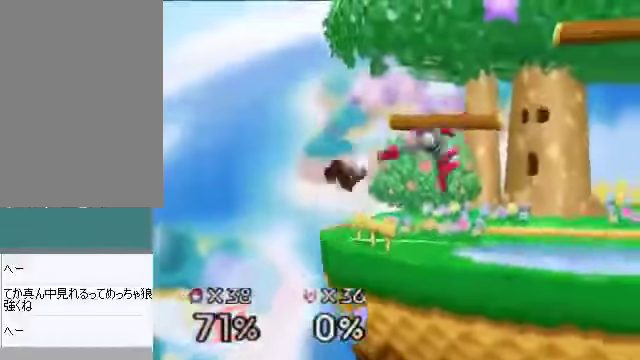
{"buttons": [], "left_stick": "up-right", "events": [[34, "B", "up"]]}
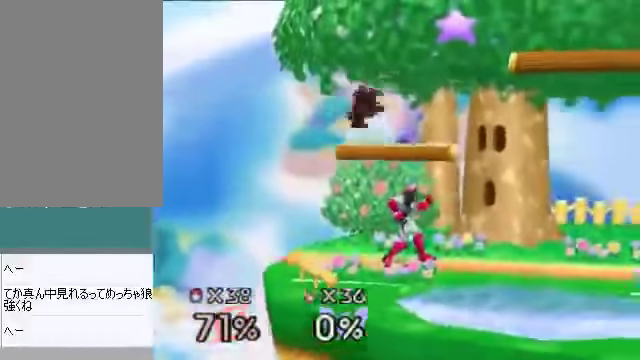
{"buttons": [], "left_stick": "center", "events": [[435, "left_stick", "center"]]}
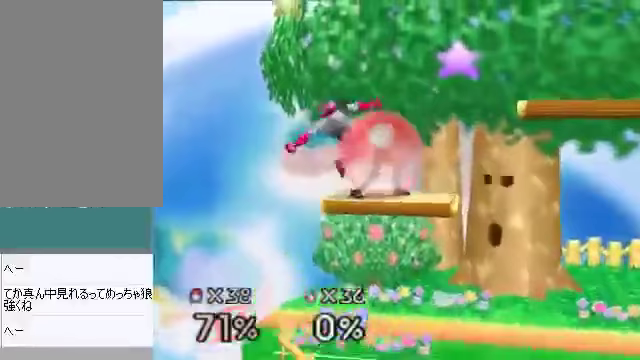
{"buttons": [], "left_stick": "right", "events": [[33, "left_stick", "down"], [134, "left_stick", "center"], [201, "A", "down"], [301, "A", "up"], [335, "left_stick", "right"]]}